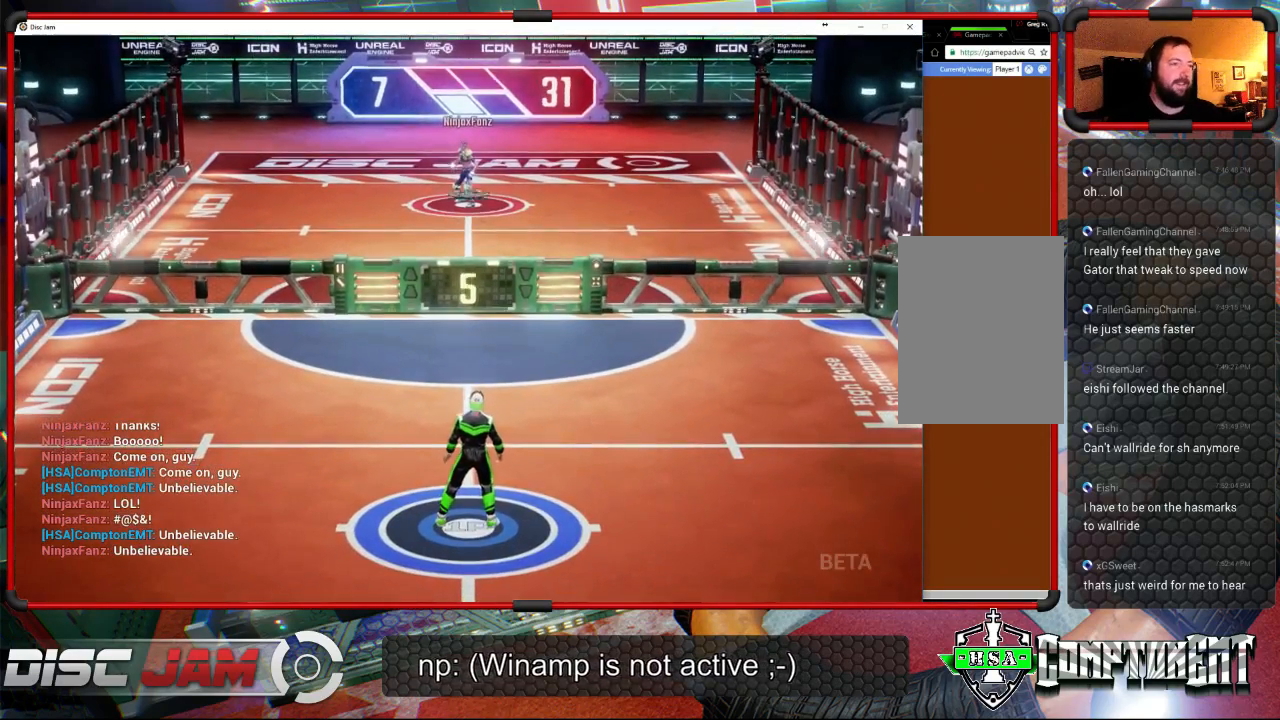
Gameplay with a controller (Xbox layout); each line is a JSON object with the inputs held at the frame after it. "events" lists button and stick changes between this image and that frame as [ms after this image, input, new state], when the widget could be followed in between. Not read: B.
{"buttons": [], "left_stick": "center", "right_stick": "center", "events": []}
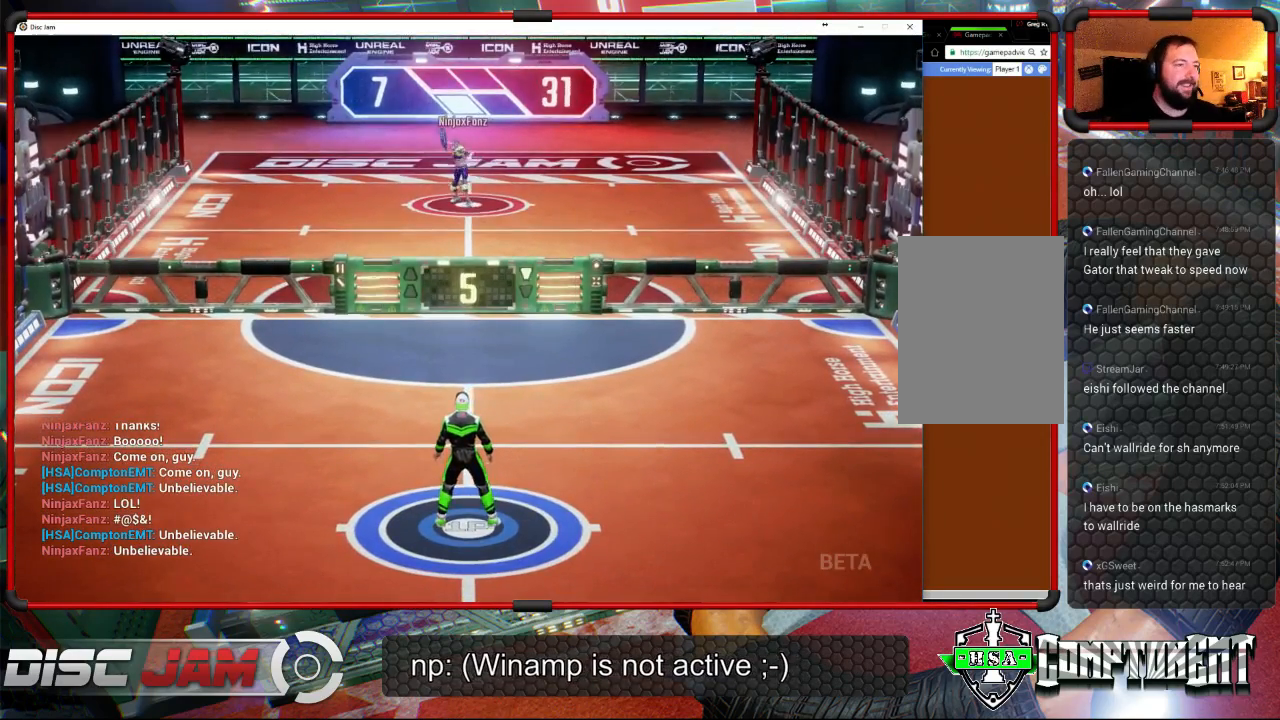
{"buttons": [], "left_stick": "left", "right_stick": "center", "events": [[100, "left_stick", "up-left"], [500, "left_stick", "left"]]}
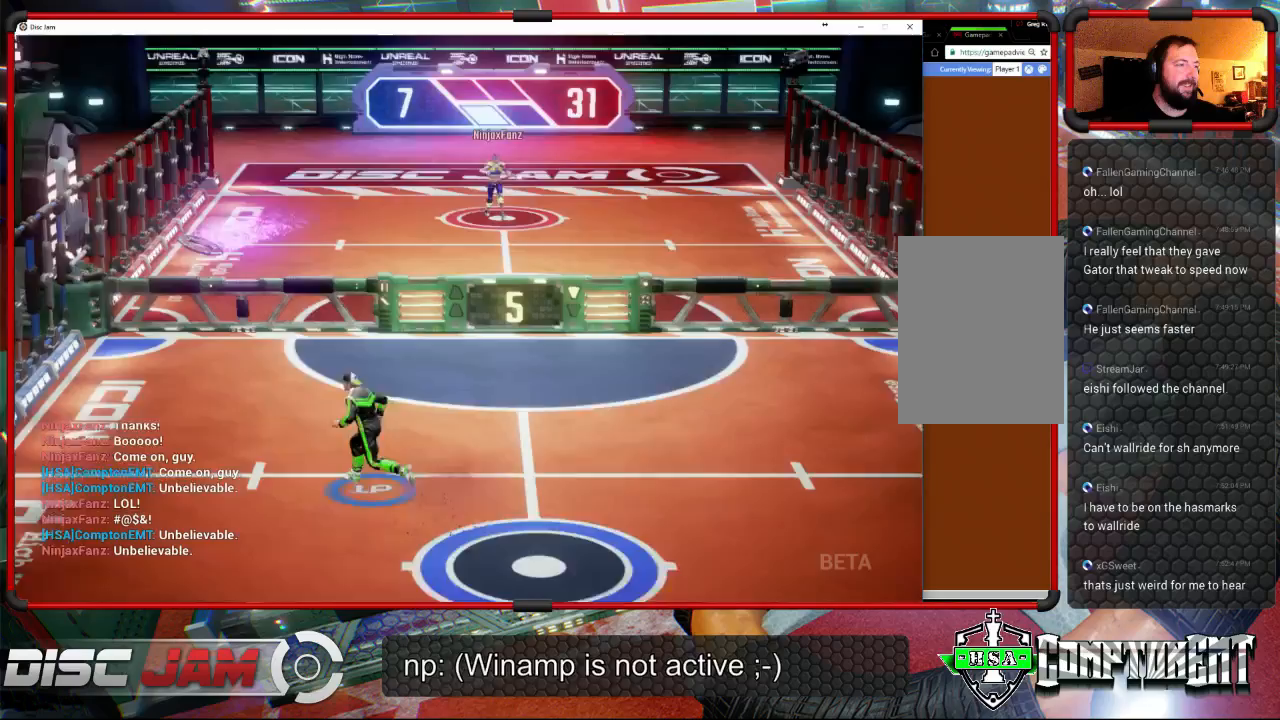
{"buttons": [], "left_stick": "up-right", "right_stick": "center", "events": [[400, "A", "down"], [433, "left_stick", "up-right"], [500, "A", "up"]]}
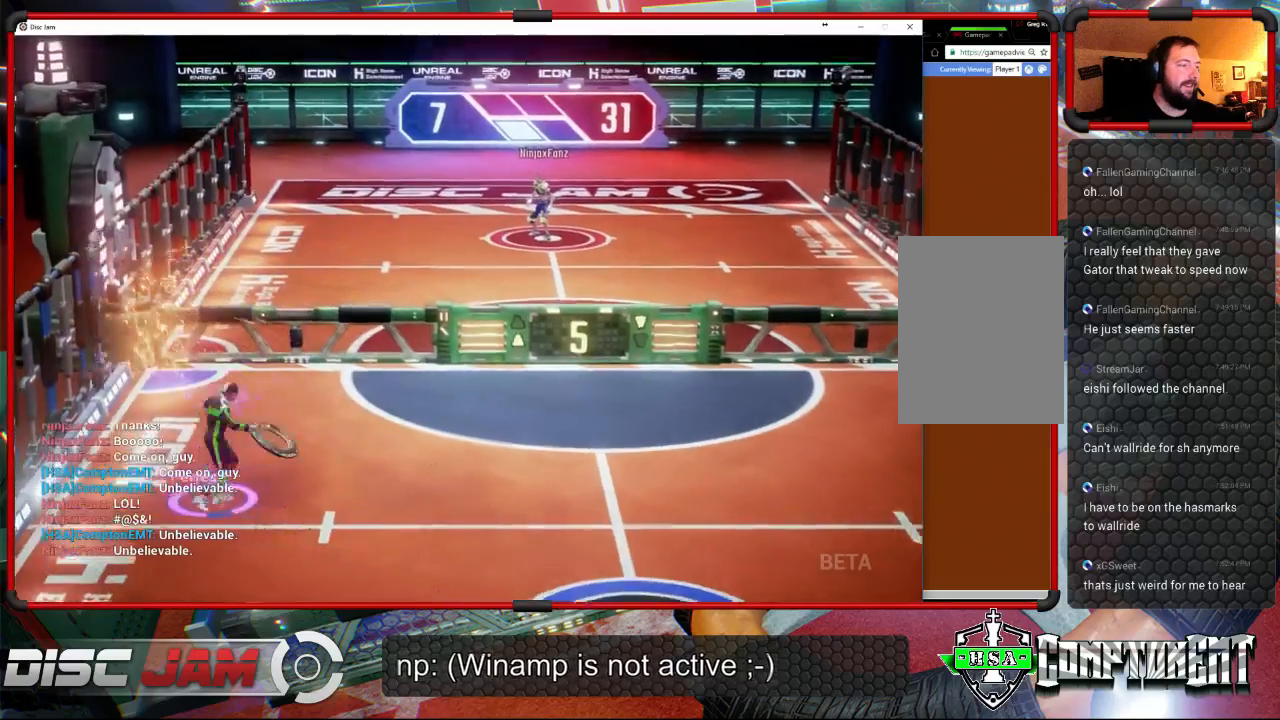
{"buttons": ["A", "L3"], "left_stick": "up-left", "right_stick": "center", "events": [[67, "A", "down"], [167, "L3", "down"], [167, "left_stick", "up-left"]]}
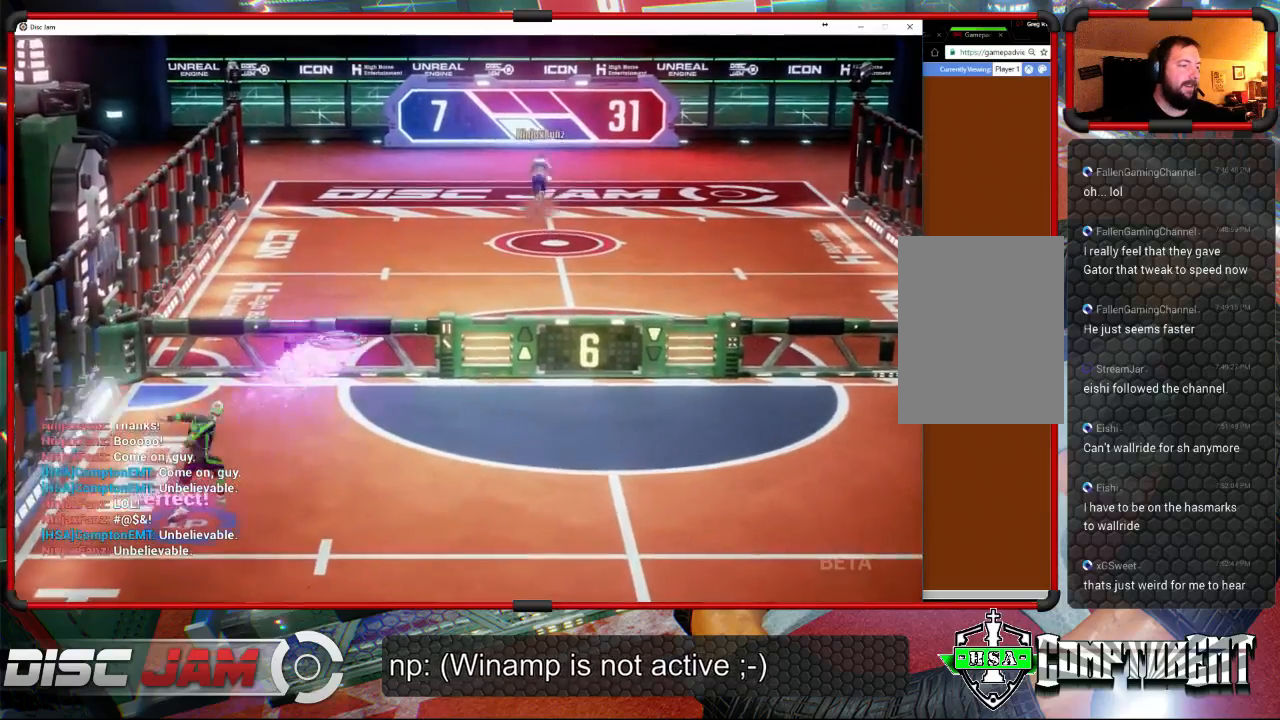
{"buttons": [], "left_stick": "down-right", "right_stick": "center", "events": [[100, "L3", "up"], [200, "left_stick", "down-left"], [300, "A", "up"], [333, "left_stick", "down-right"]]}
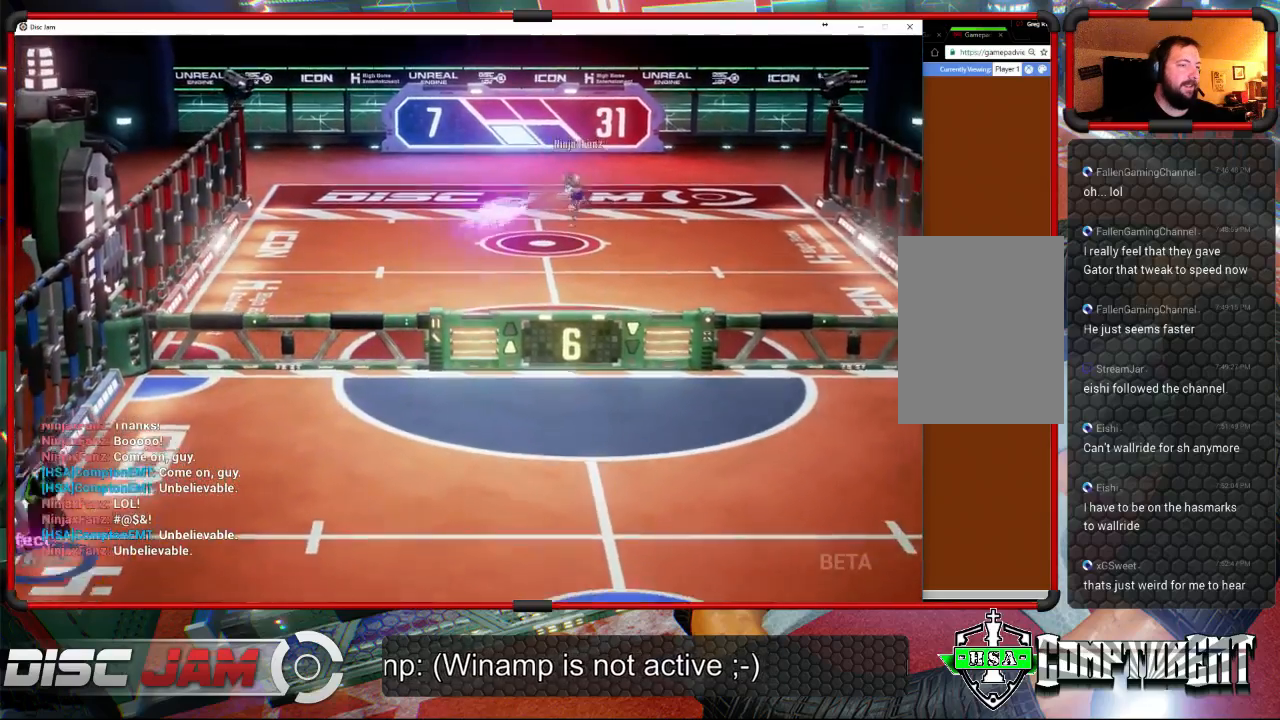
{"buttons": [], "left_stick": "down-right", "right_stick": "center", "events": [[167, "X", "down"], [433, "X", "up"]]}
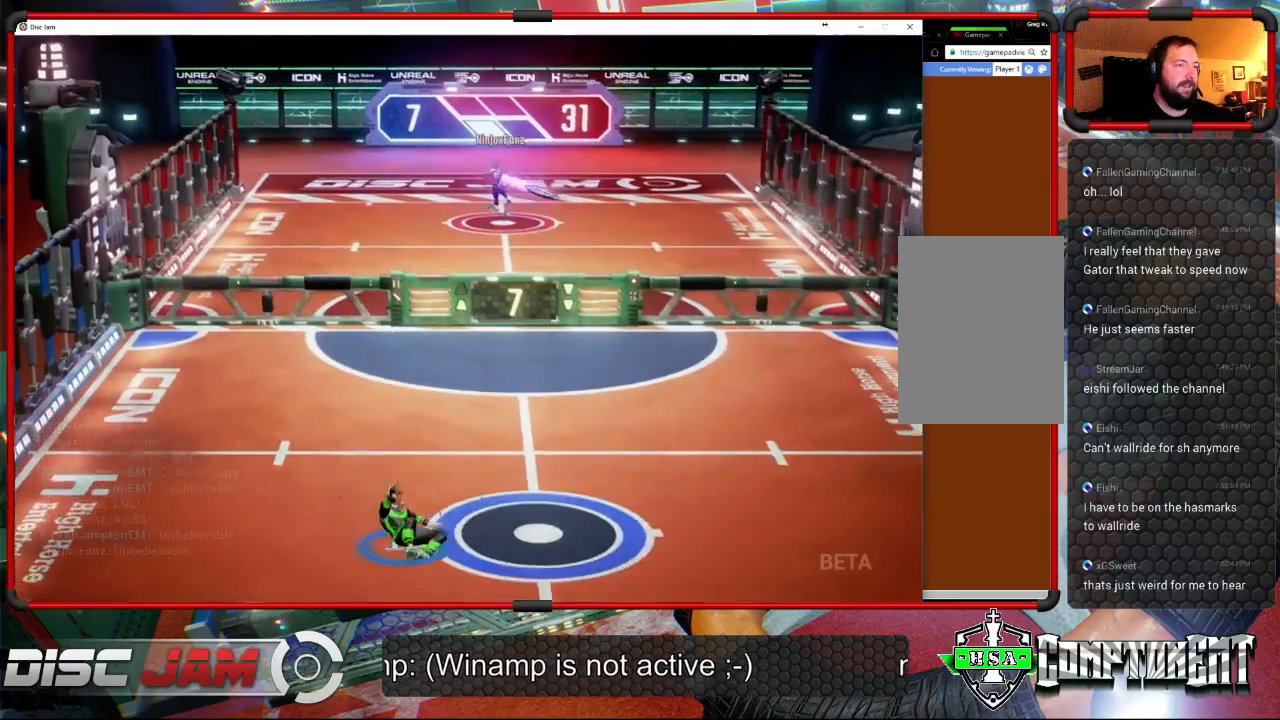
{"buttons": [], "left_stick": "up-left", "right_stick": "center", "events": [[100, "left_stick", "right"], [300, "left_stick", "up-left"]]}
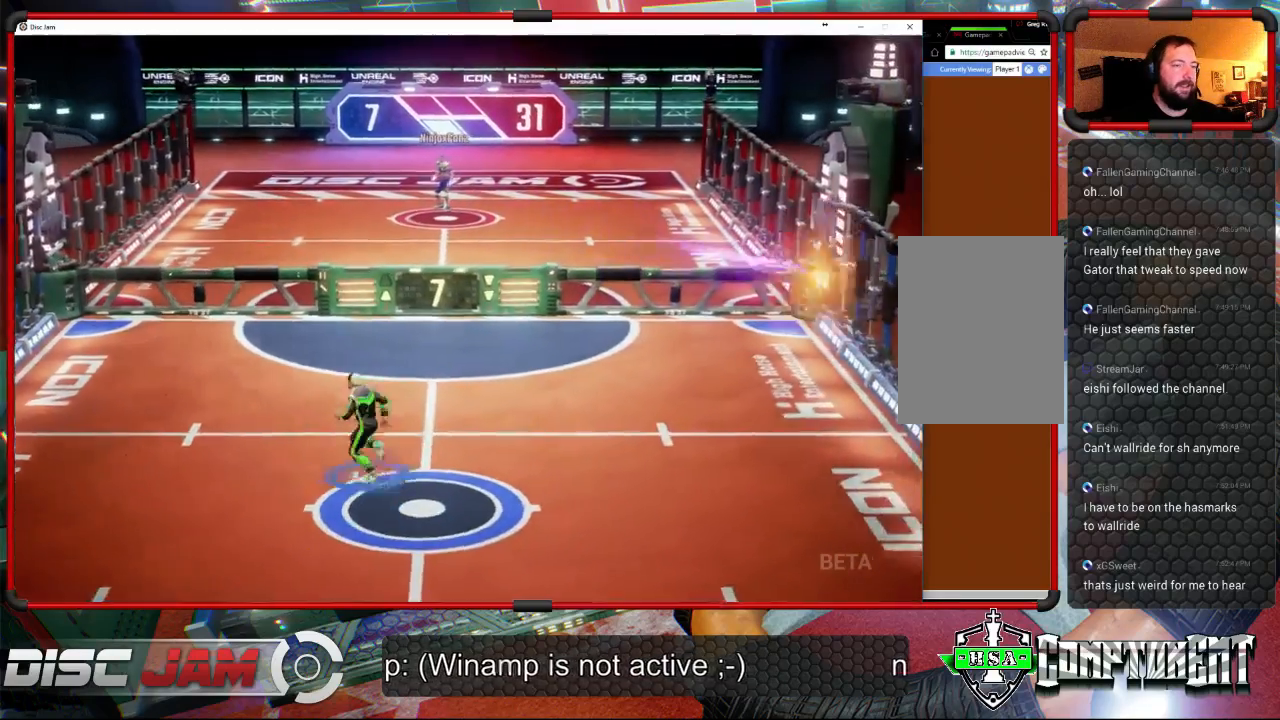
{"buttons": [], "left_stick": "up", "right_stick": "center", "events": [[133, "left_stick", "up-right"], [367, "A", "down"], [467, "A", "up"], [500, "left_stick", "up"]]}
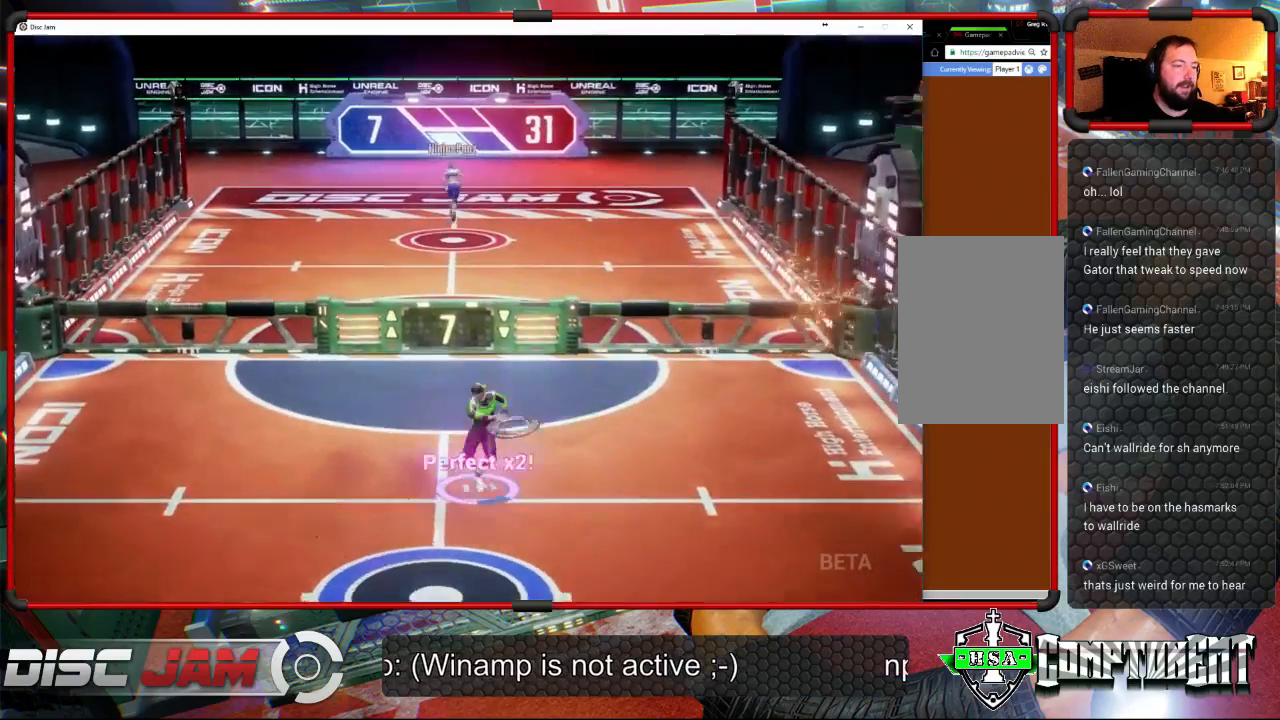
{"buttons": ["A"], "left_stick": "up", "right_stick": "center", "events": [[33, "A", "down"]]}
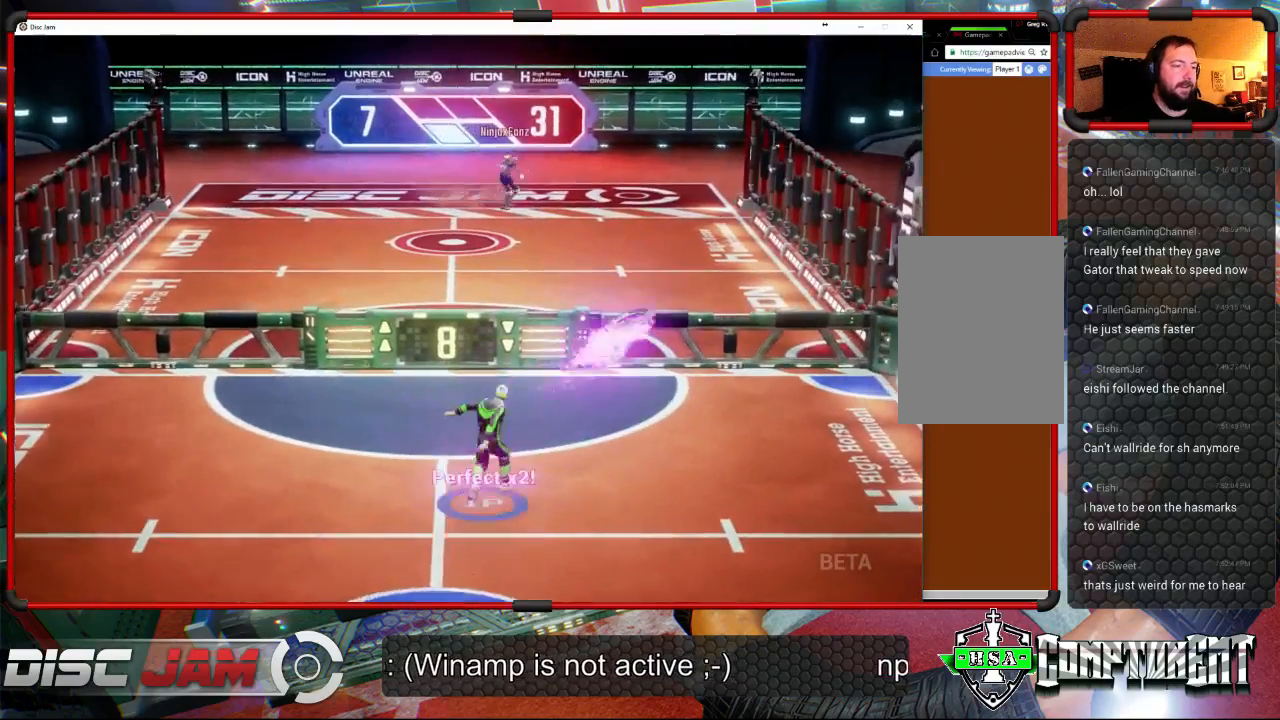
{"buttons": [], "left_stick": "down", "right_stick": "center", "events": [[33, "A", "up"], [67, "left_stick", "center"], [267, "left_stick", "down"]]}
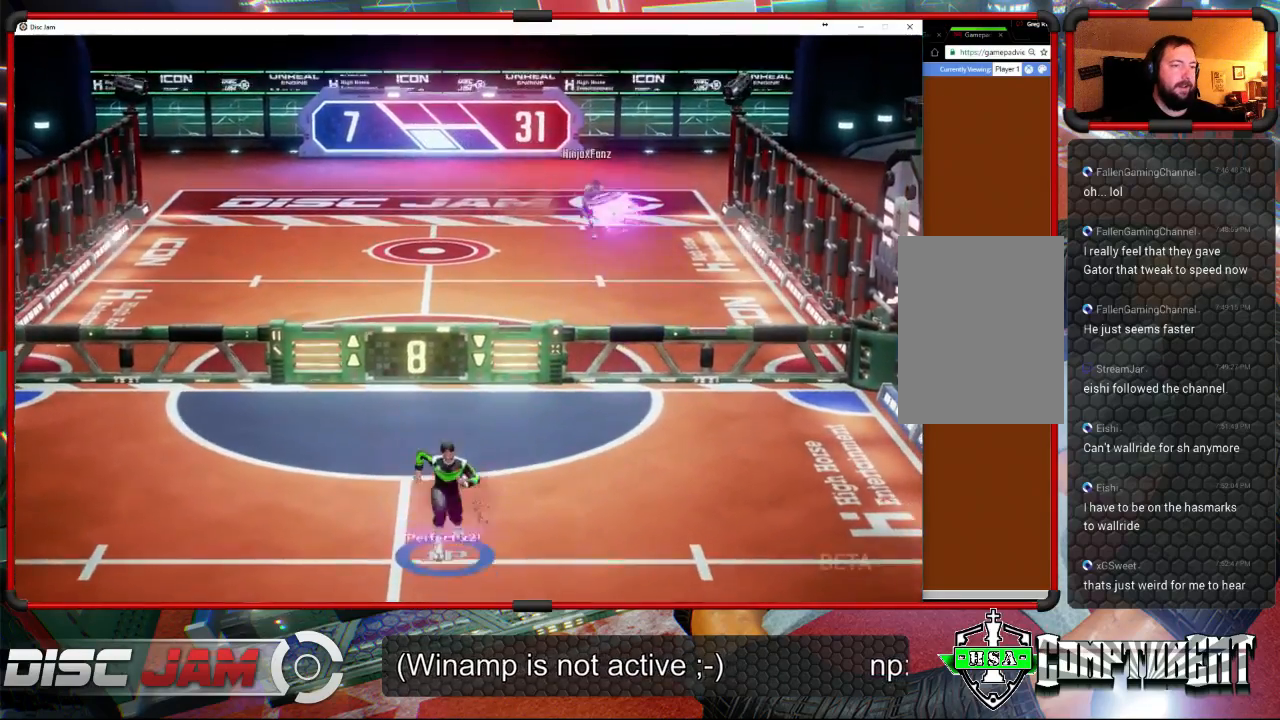
{"buttons": [], "left_stick": "up-right", "right_stick": "center", "events": [[367, "left_stick", "right"], [467, "left_stick", "up-right"]]}
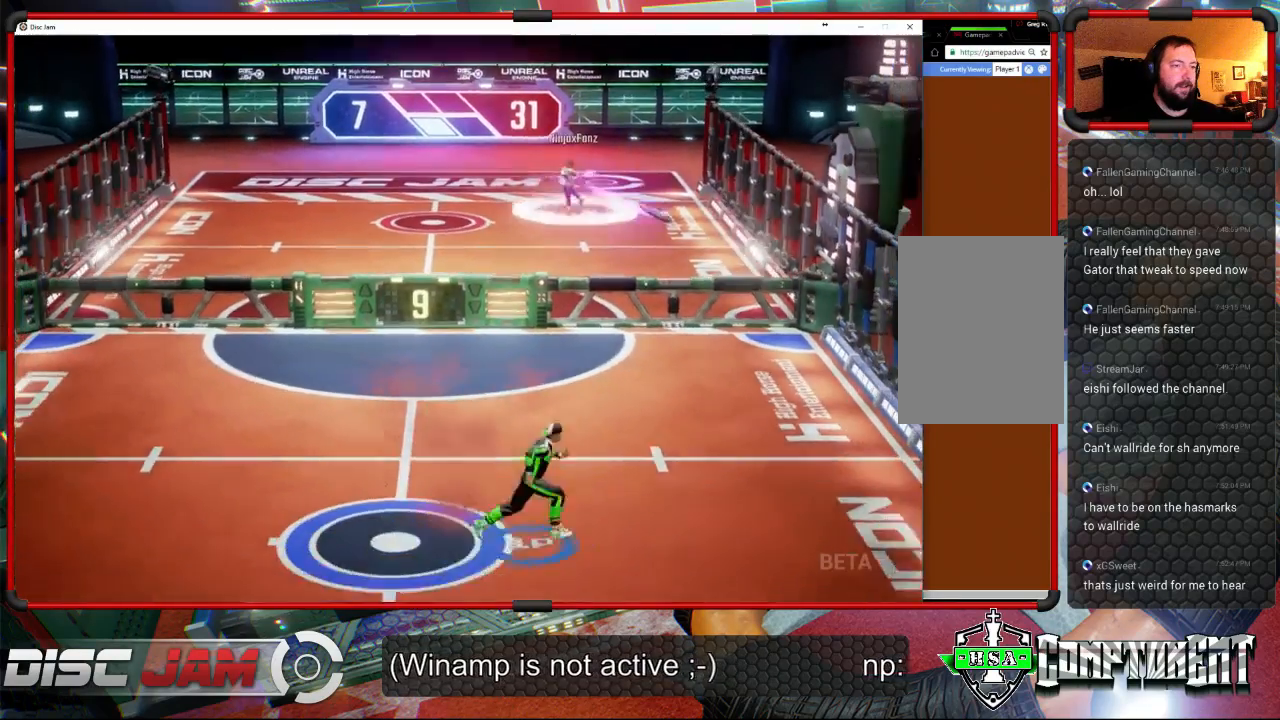
{"buttons": [], "left_stick": "down-left", "right_stick": "center", "events": [[300, "left_stick", "up-left"], [500, "left_stick", "down-left"]]}
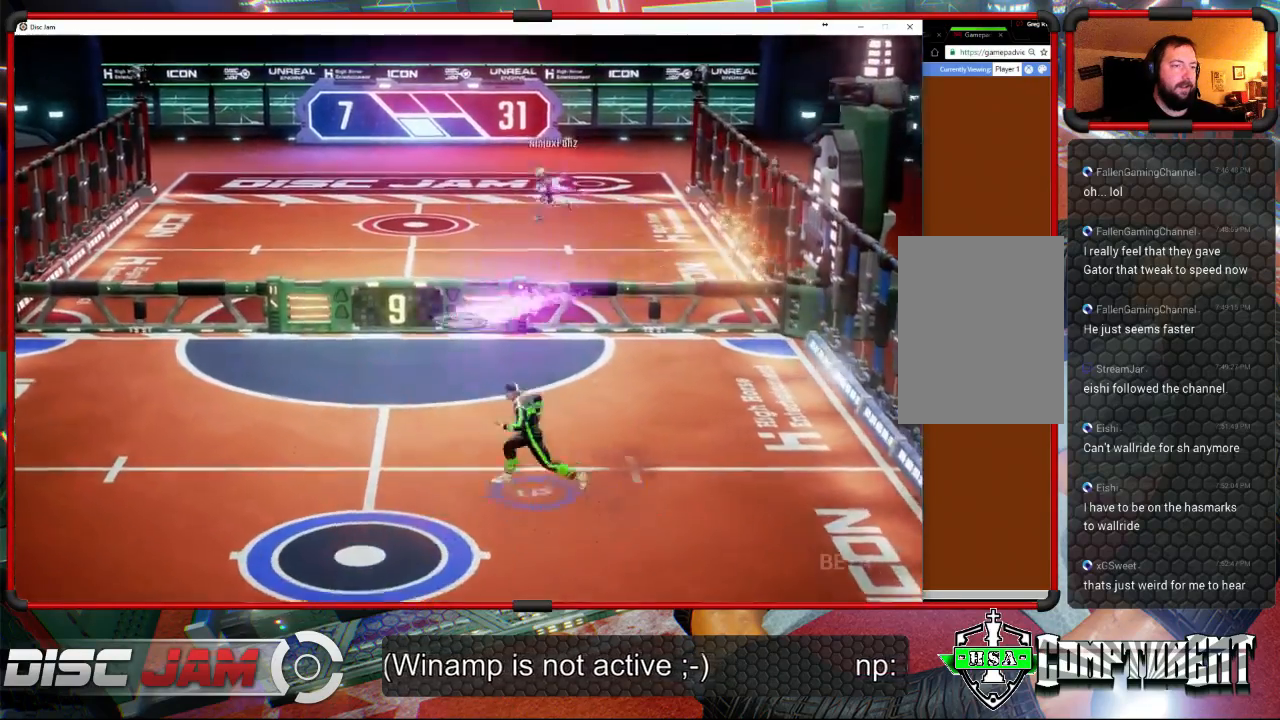
{"buttons": ["X"], "left_stick": "down-left", "right_stick": "center", "events": [[33, "X", "down"]]}
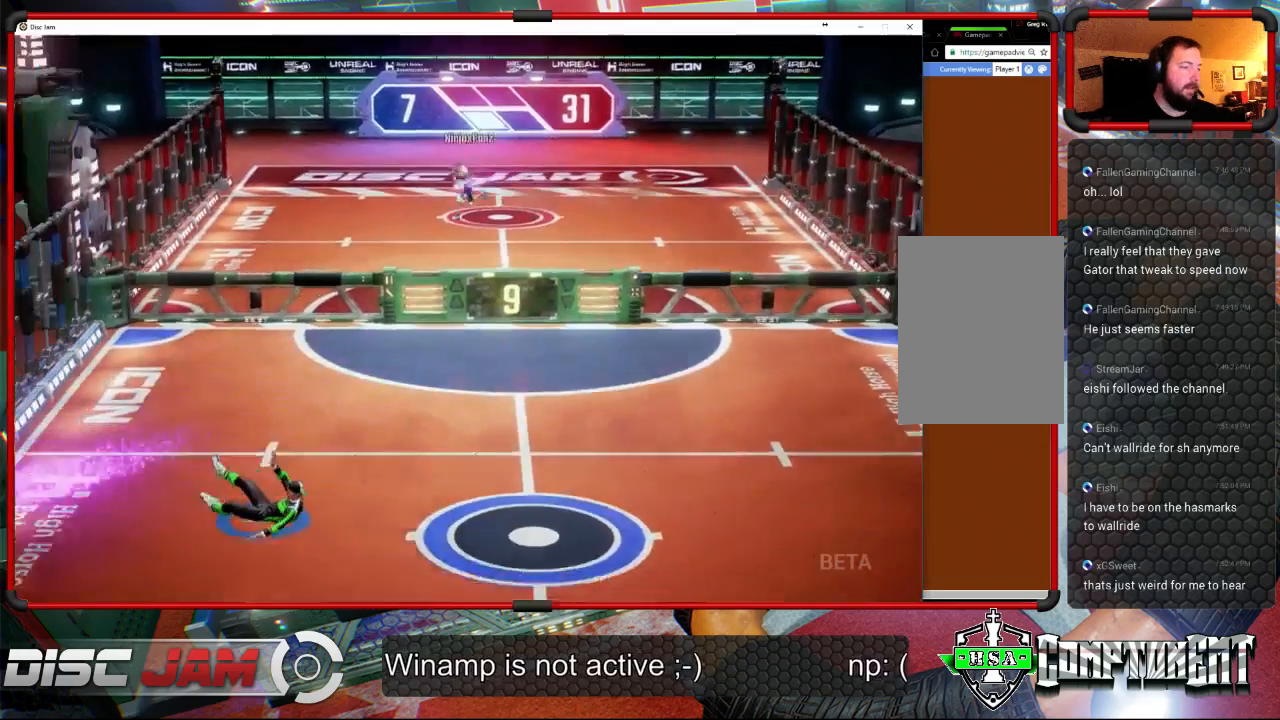
{"buttons": ["X"], "left_stick": "down", "right_stick": "center", "events": [[100, "left_stick", "down"]]}
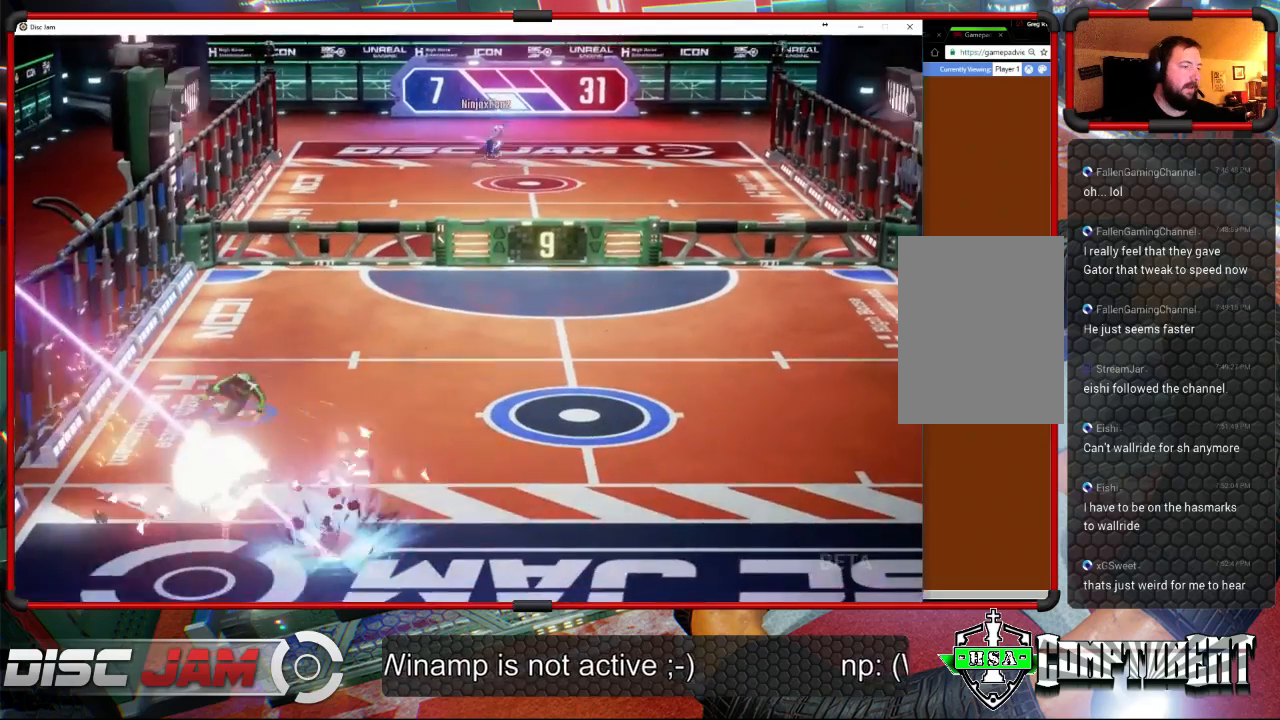
{"buttons": ["X"], "left_stick": "center", "right_stick": "center", "events": [[333, "left_stick", "center"]]}
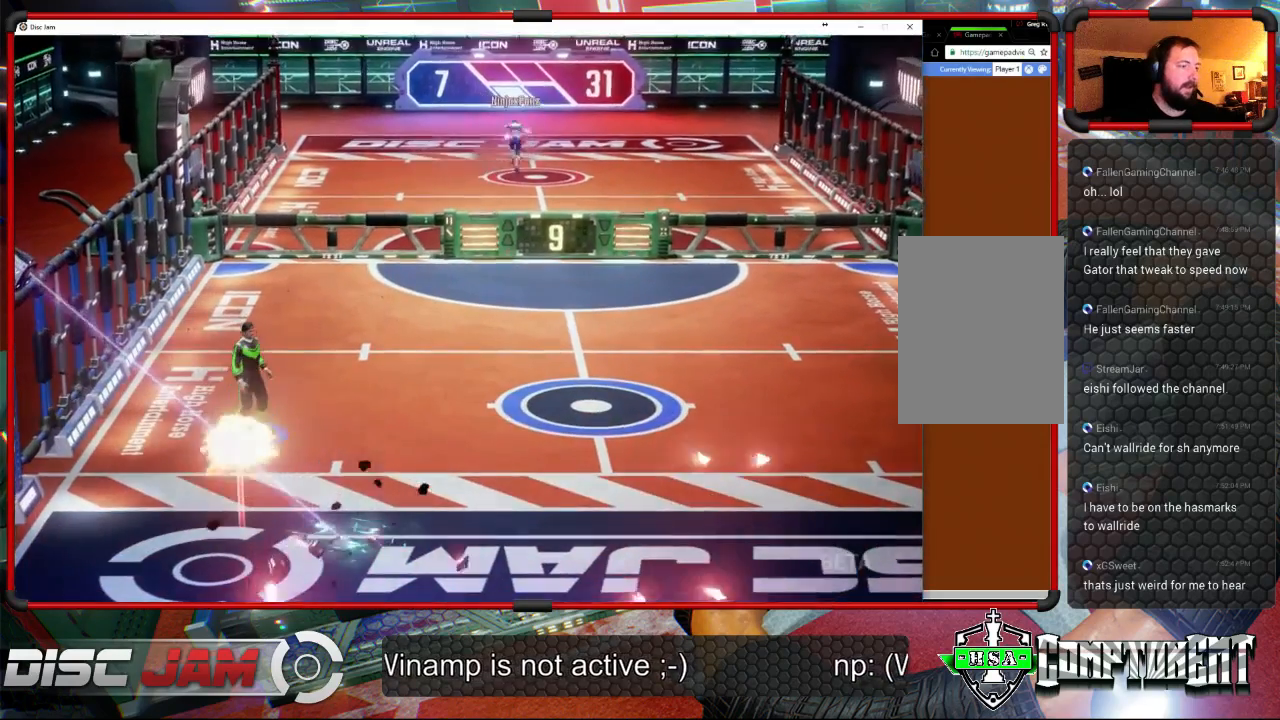
{"buttons": ["X"], "left_stick": "center", "right_stick": "center", "events": []}
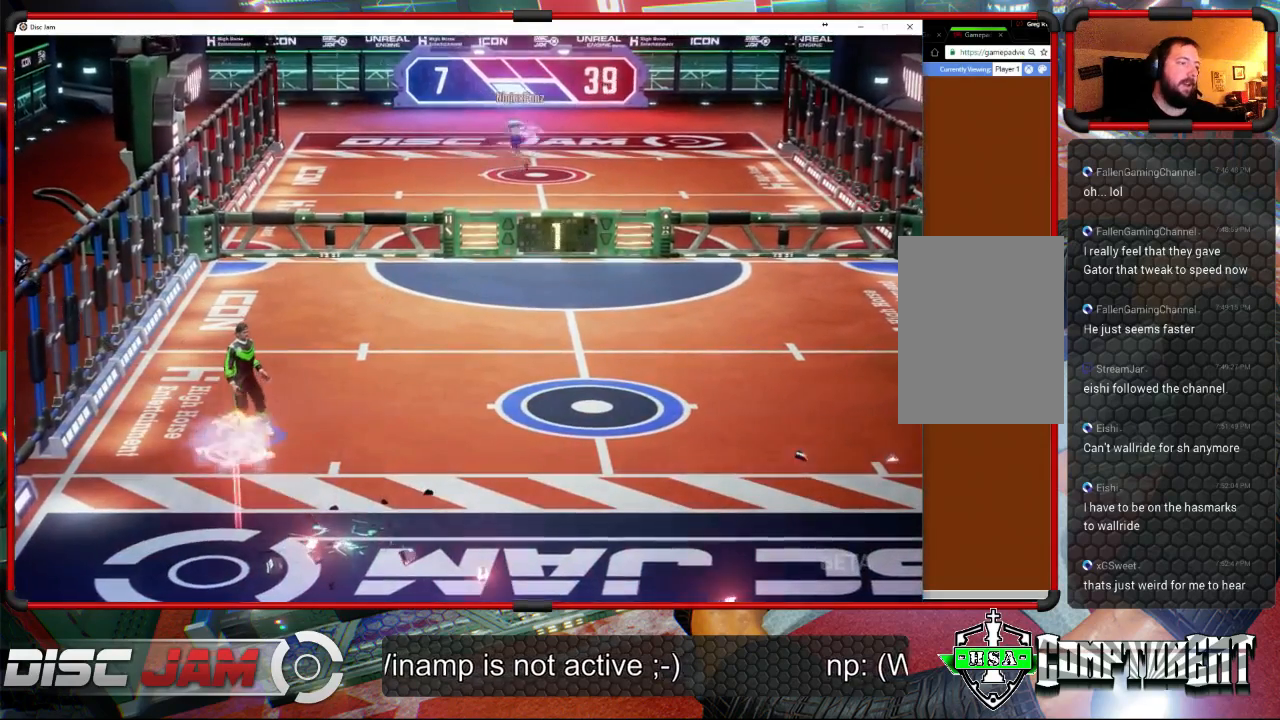
{"buttons": ["X"], "left_stick": "center", "right_stick": "center", "events": []}
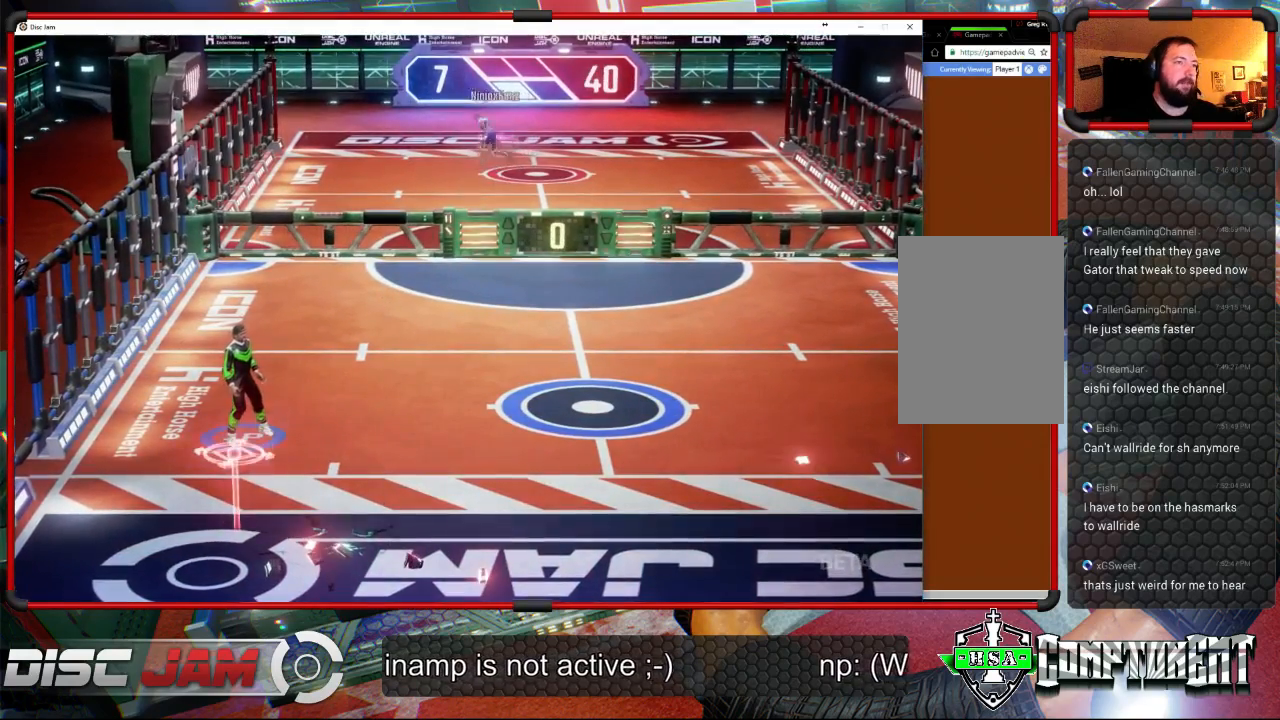
{"buttons": ["A"], "left_stick": "center", "right_stick": "center", "events": [[233, "X", "up"], [267, "A", "down"]]}
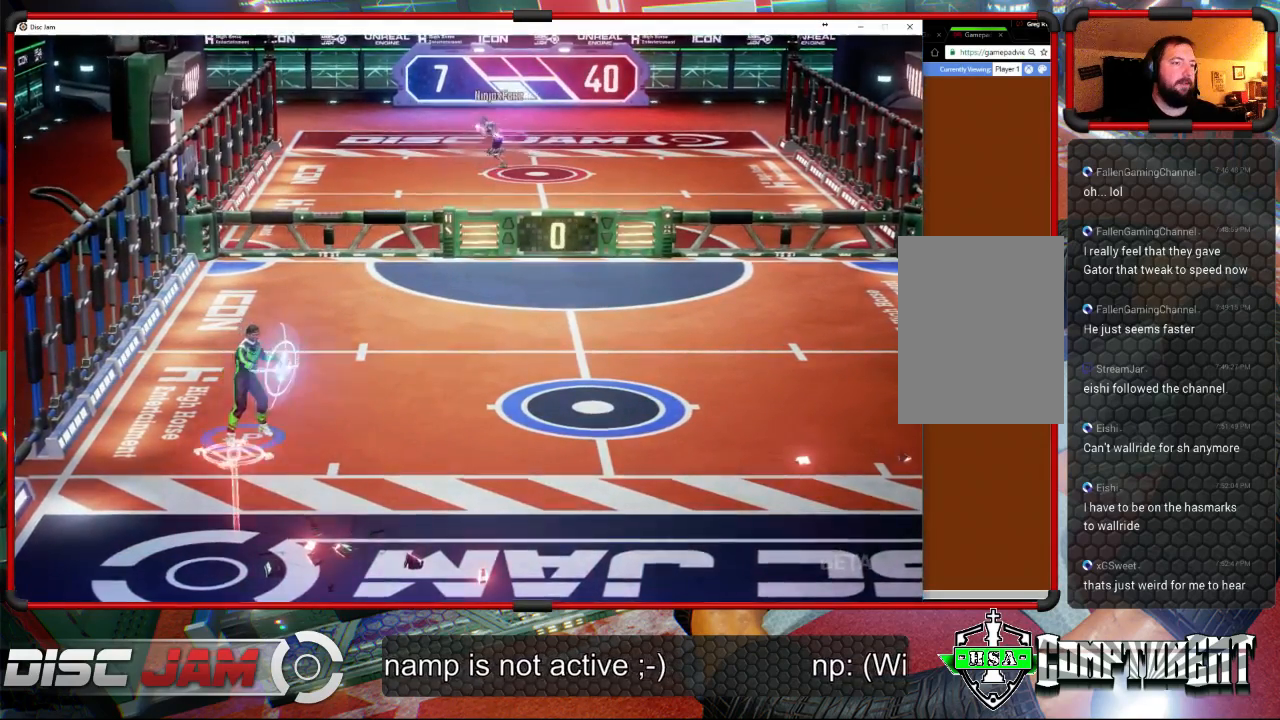
{"buttons": [], "left_stick": "center", "right_stick": "center", "events": [[133, "A", "up"]]}
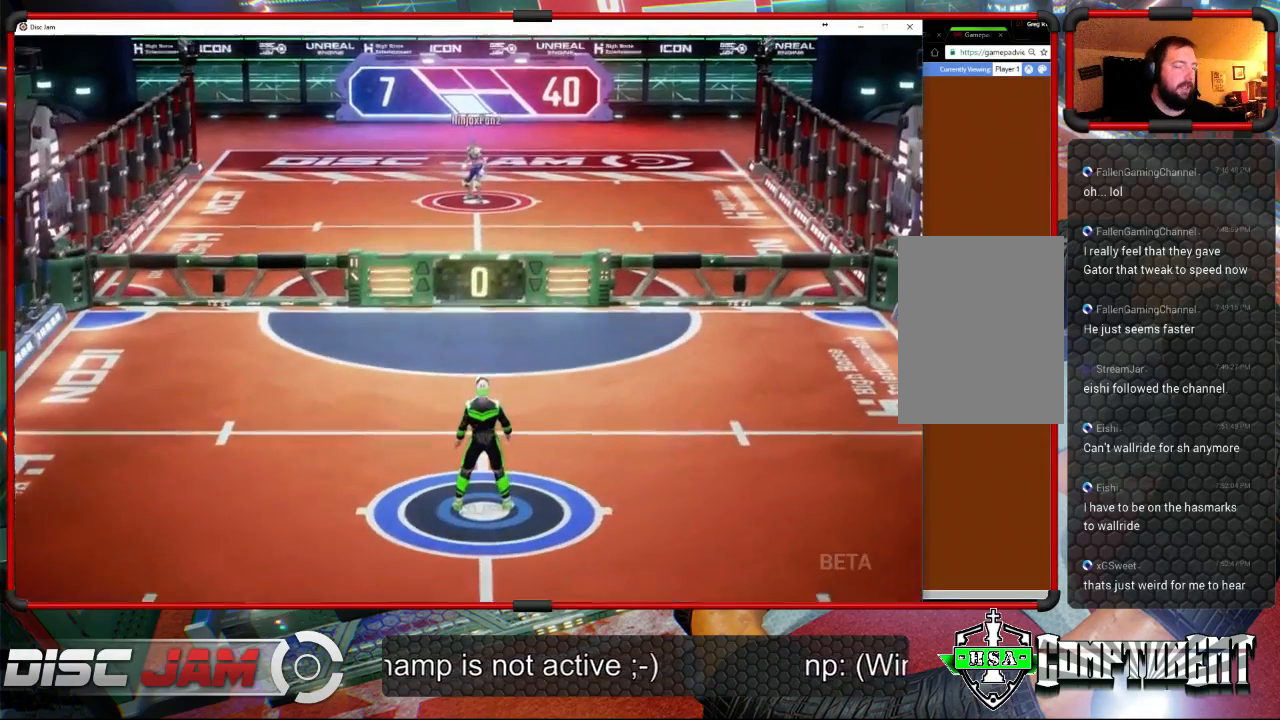
{"buttons": [], "left_stick": "center", "right_stick": "center", "events": [[167, "A", "down"], [333, "A", "up"]]}
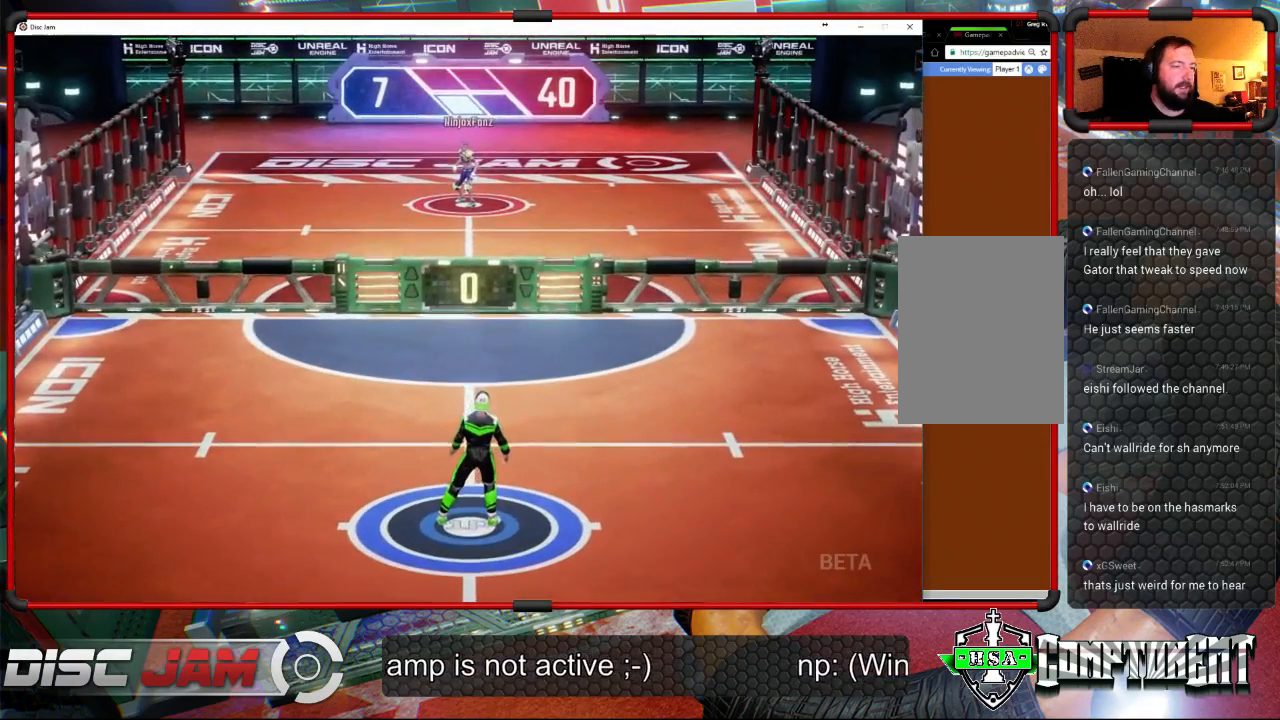
{"buttons": ["A", "L3"], "left_stick": "up-left", "right_stick": "center", "events": [[267, "left_stick", "down-left"], [433, "A", "down"], [467, "L3", "down"], [467, "left_stick", "up-left"]]}
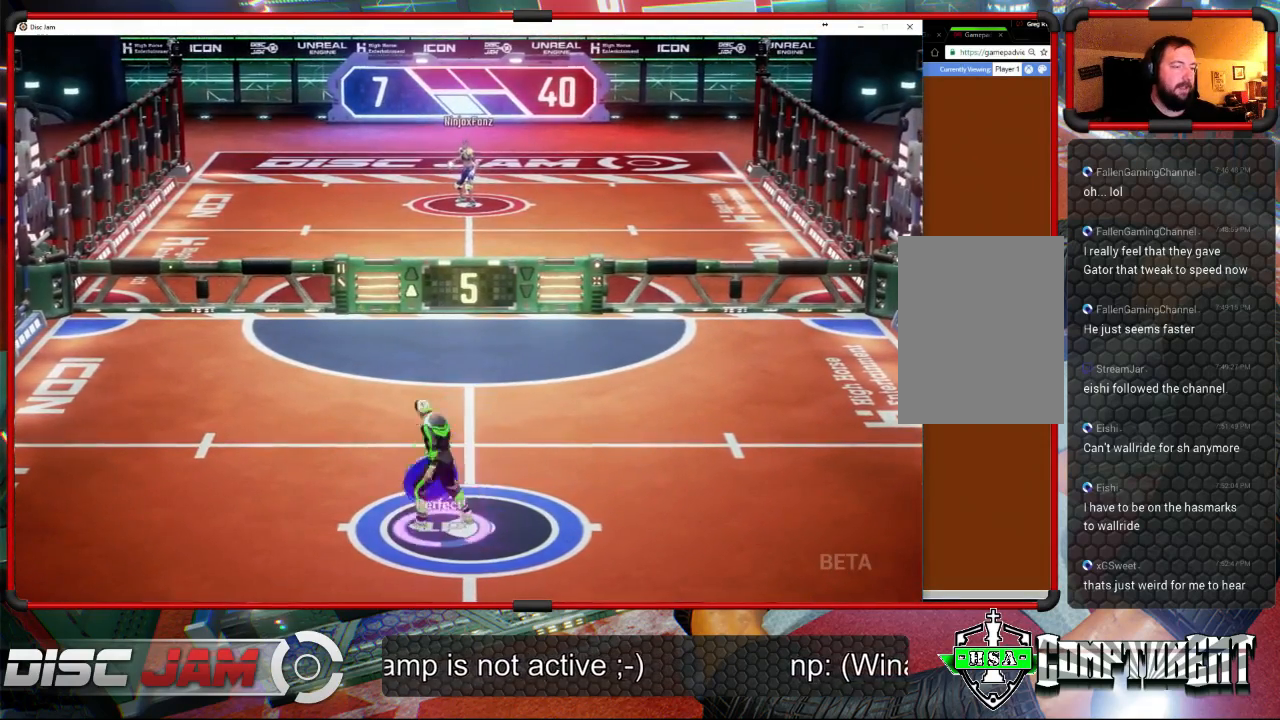
{"buttons": ["A", "L3"], "left_stick": "up", "right_stick": "center", "events": [[200, "left_stick", "up"]]}
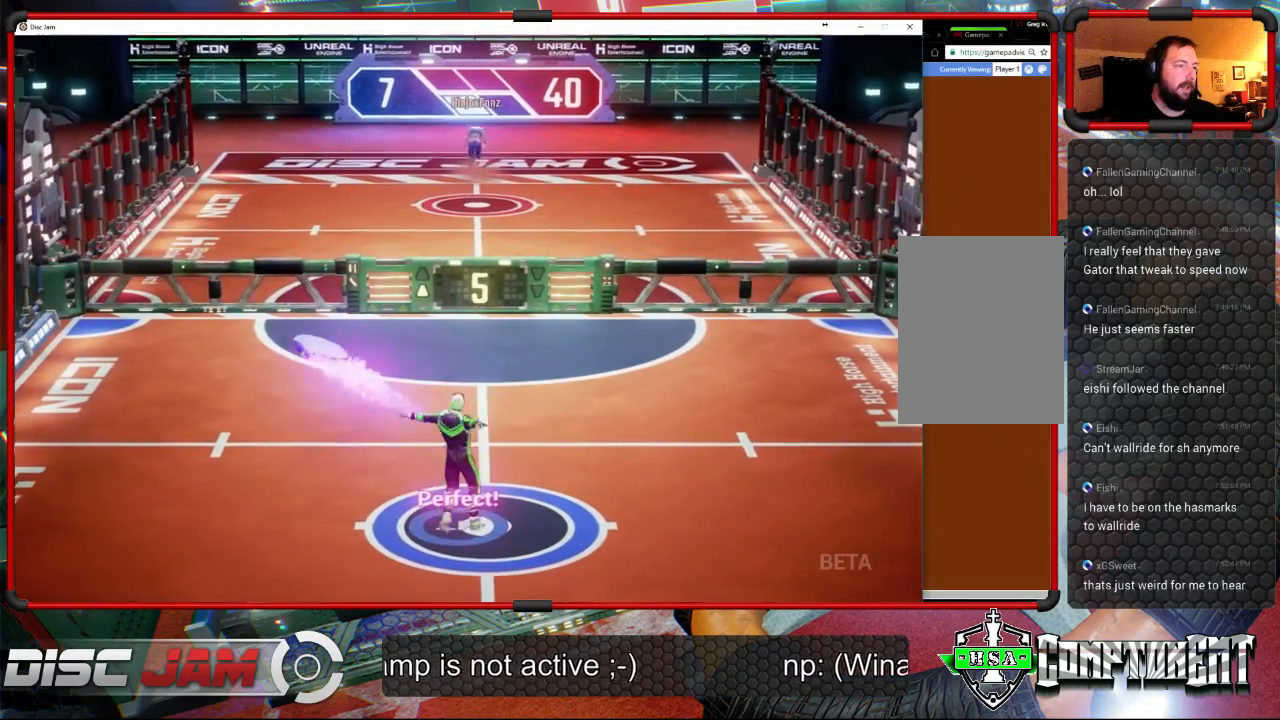
{"buttons": [], "left_stick": "center", "right_stick": "center", "events": [[33, "L3", "up"], [167, "left_stick", "center"], [233, "A", "up"]]}
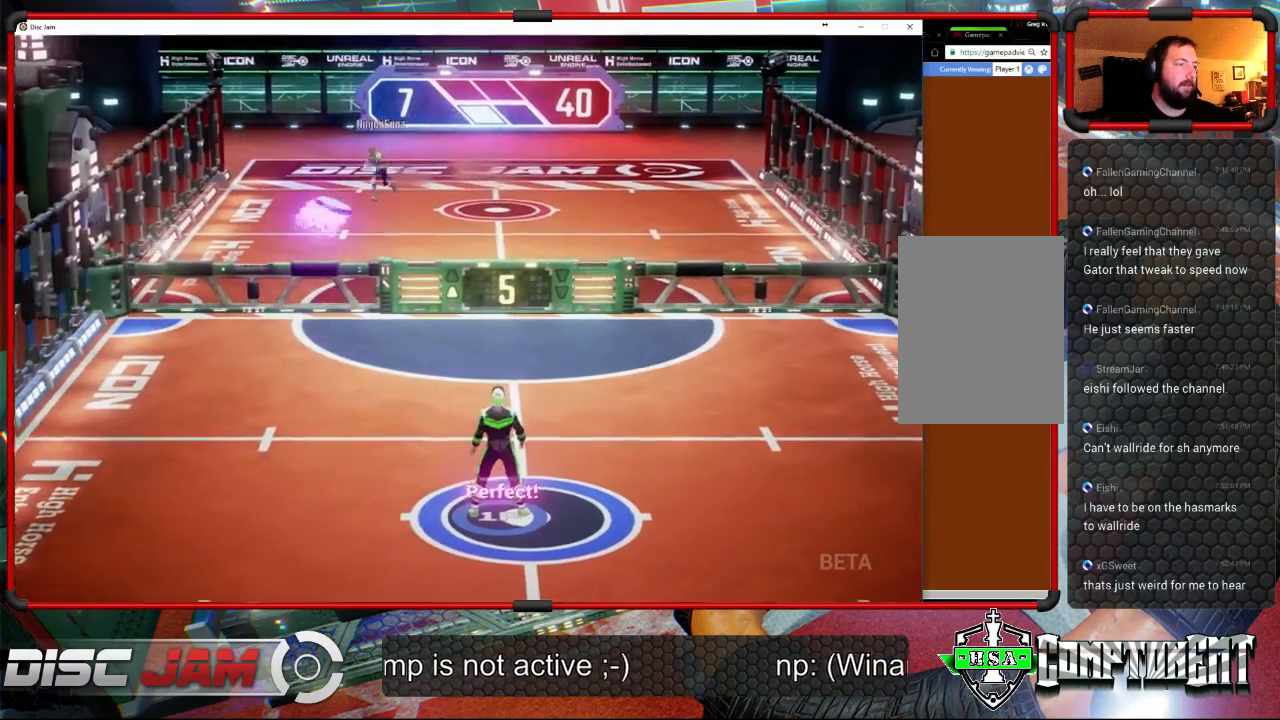
{"buttons": [], "left_stick": "up-left", "right_stick": "center", "events": [[67, "left_stick", "down-left"], [333, "left_stick", "up-left"]]}
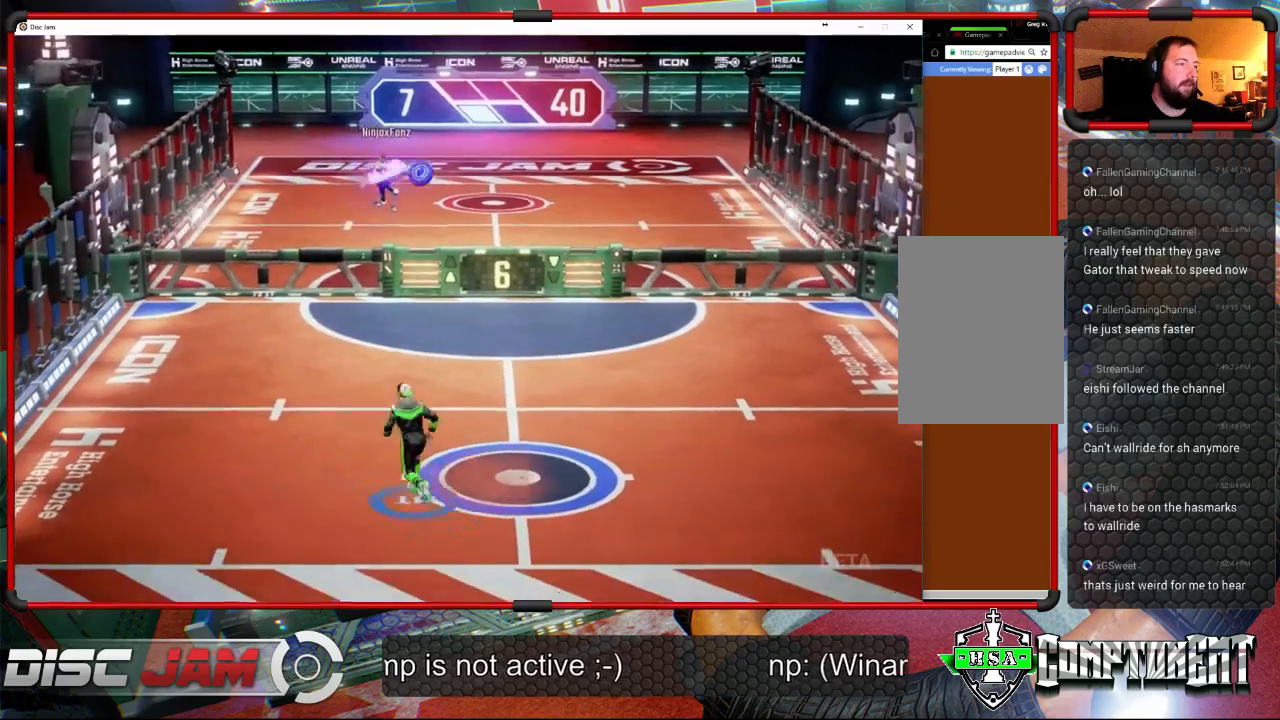
{"buttons": [], "left_stick": "left", "right_stick": "center", "events": [[467, "left_stick", "left"]]}
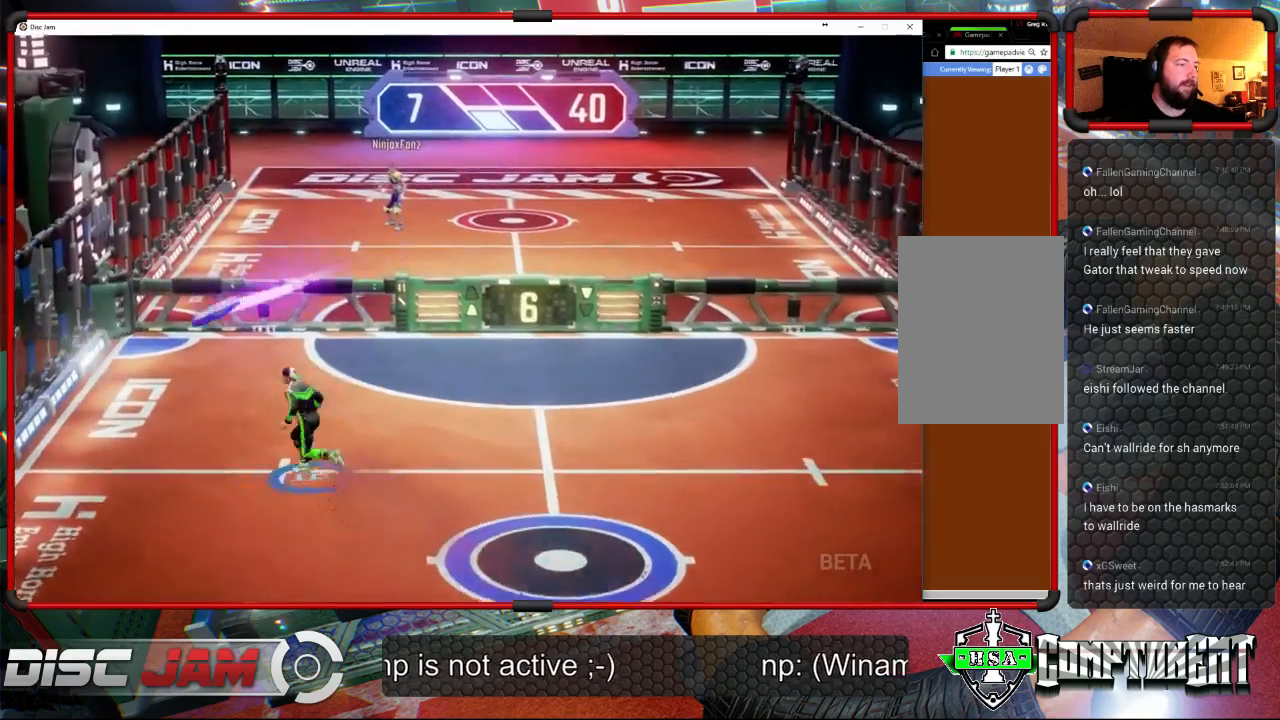
{"buttons": ["A"], "left_stick": "up-right", "right_stick": "center", "events": [[167, "left_stick", "up"], [233, "left_stick", "up-right"], [267, "A", "down"], [367, "A", "up"], [400, "A", "down"]]}
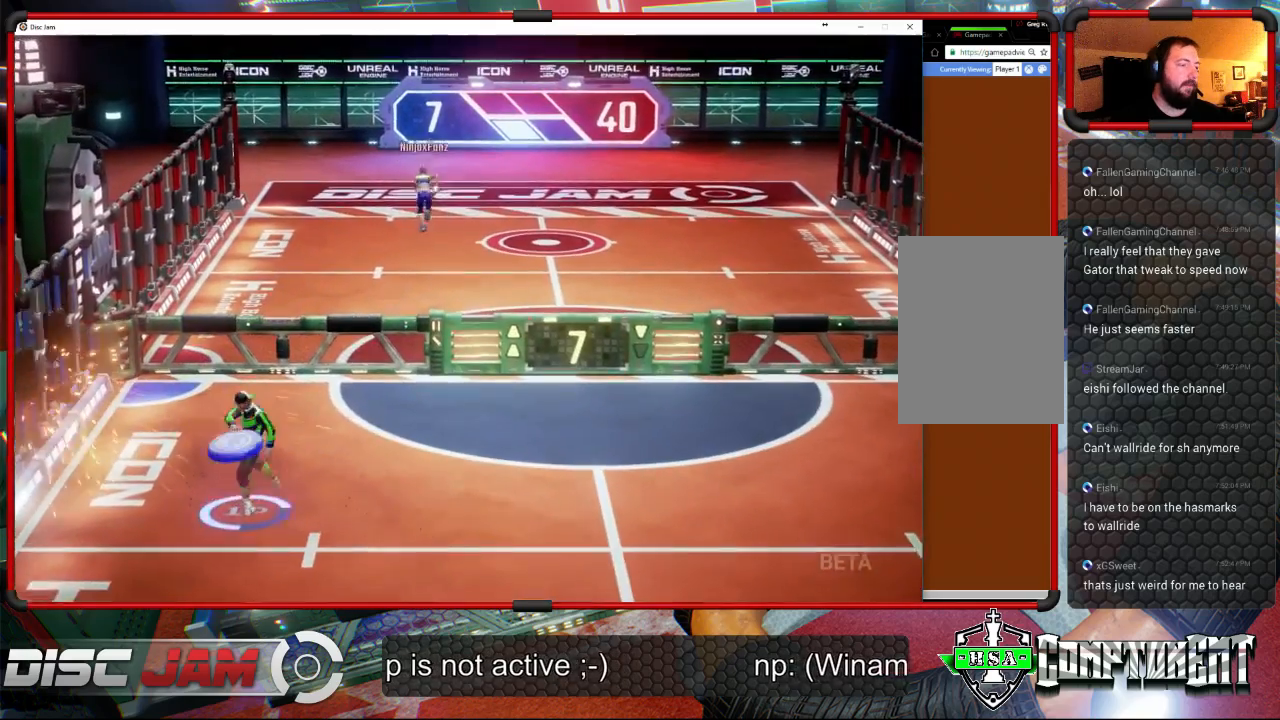
{"buttons": ["A"], "left_stick": "up-right", "right_stick": "center", "events": []}
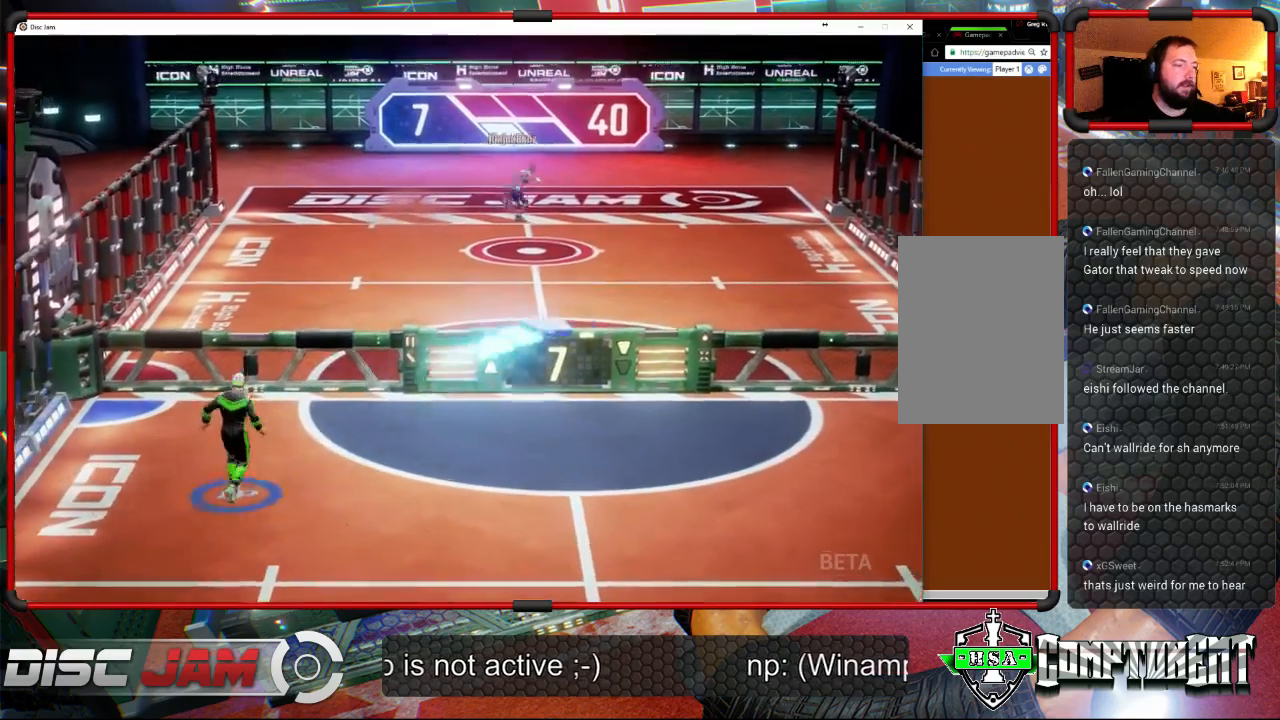
{"buttons": [], "left_stick": "down", "right_stick": "center", "events": [[100, "A", "up"], [100, "left_stick", "right"], [200, "left_stick", "down-right"], [400, "left_stick", "down"]]}
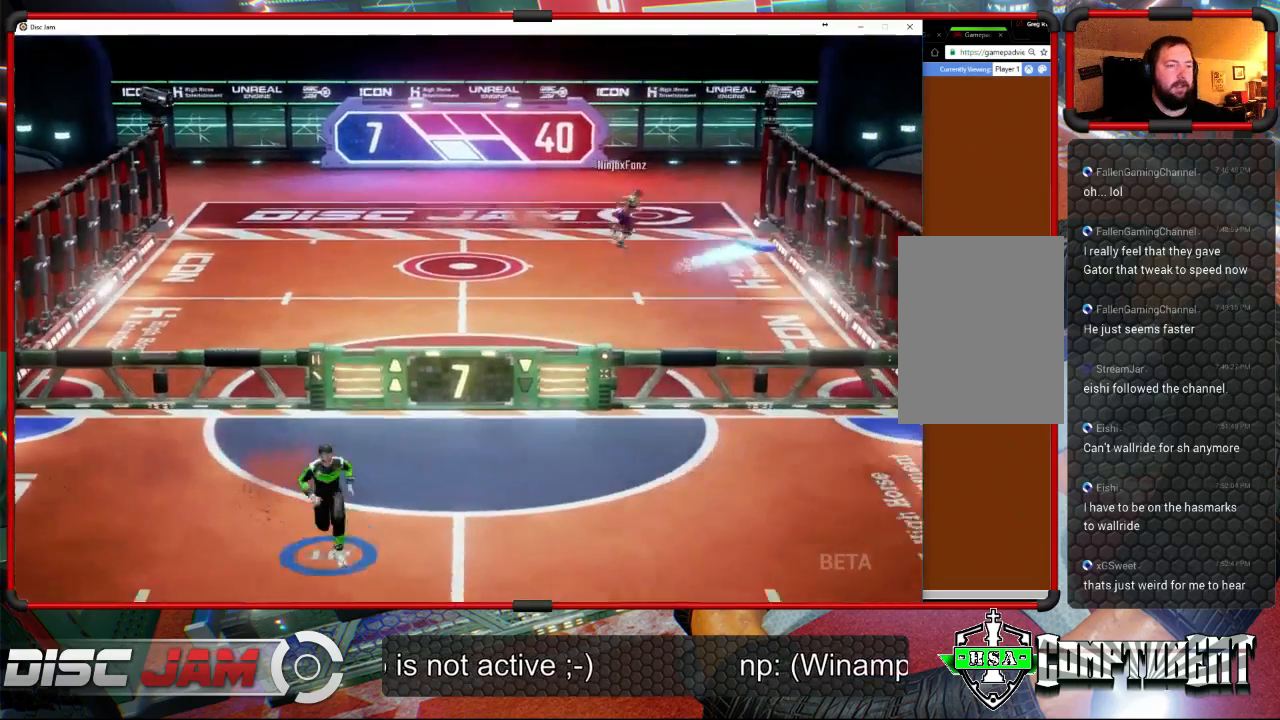
{"buttons": [], "left_stick": "right", "right_stick": "center", "events": [[267, "left_stick", "down-right"], [500, "left_stick", "right"]]}
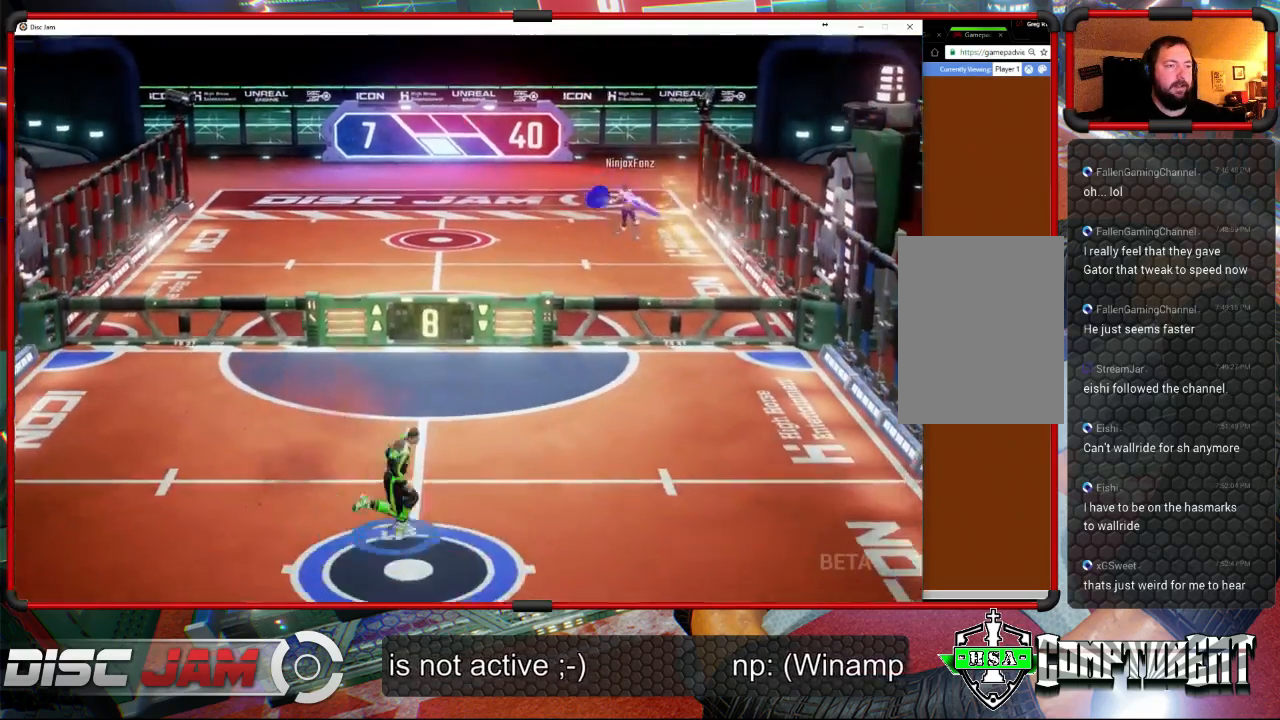
{"buttons": [], "left_stick": "right", "right_stick": "center", "events": []}